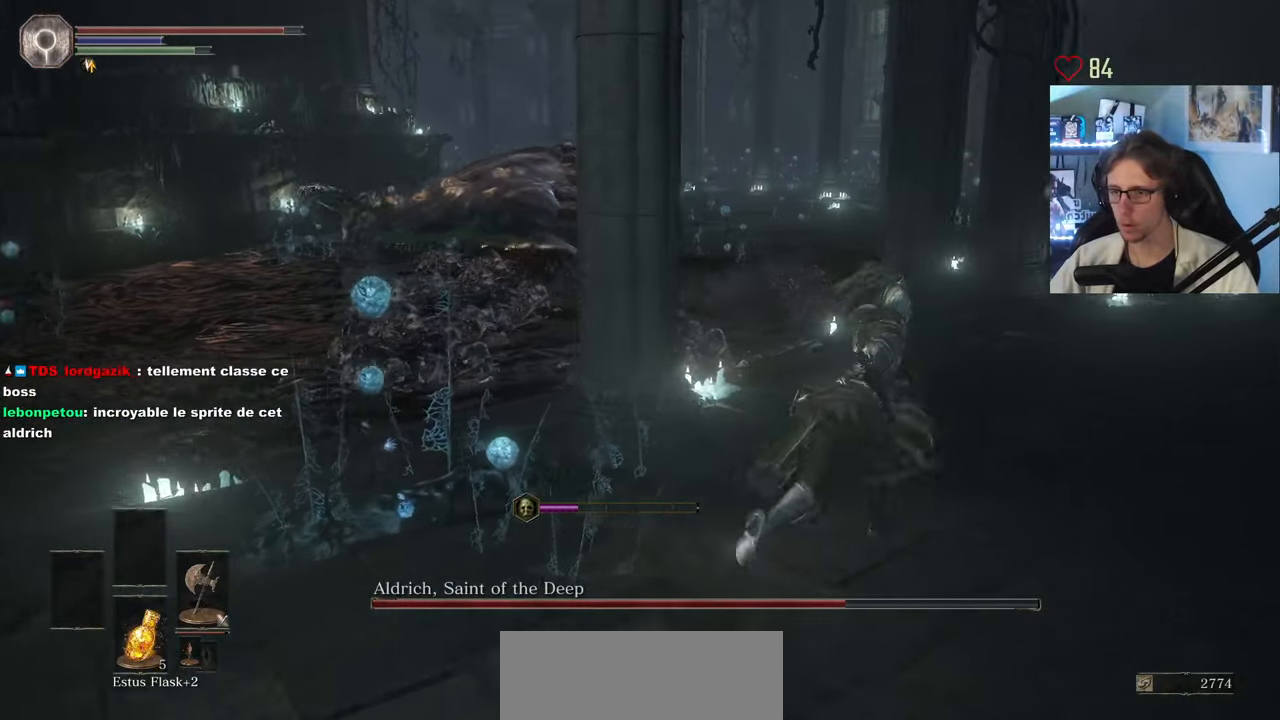
Gameplay with keyboard and mouse; each line is a JSON object with the keys and mouse buttons held at the frame after it. "events" lists presses ("down") and releases ("up") of "0", "1", "2", "3", "4", "a", "alt", "ctrl", "d", "down", "e", "f", "g", "left", "q", "r", "return", "right", "s", "shift", "space", "tab", "up", "z", "mouse_left", "mouse_wheel", "mouse_right", "mouse_mb4" and "mouse_mb5" between this image and that frame as [ms after this image, input, new state], when the widget could be followed in between. "mouse_left", "mouse_wheel", "mouse_right", "mouse_mb4", "mouse_mb5" = the "left", "wheel", "right", "mb4", "mb5" buttons of the "mouse" list. No other keys are recorded. "wheel" means that the mouse wheel is clicked or scrolled. Not read: mouse_move.
{"keys": ["d", "space", "z"], "mouse": [], "events": []}
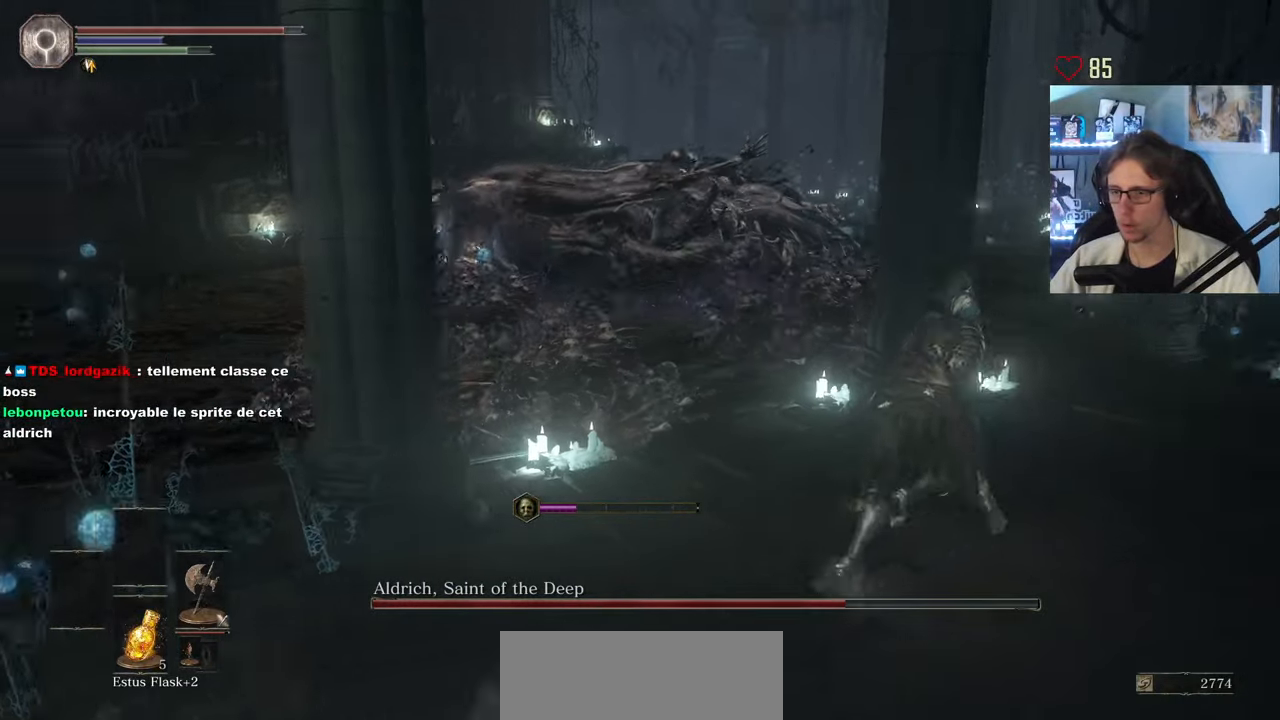
{"keys": ["d", "space", "z"], "mouse": [], "events": []}
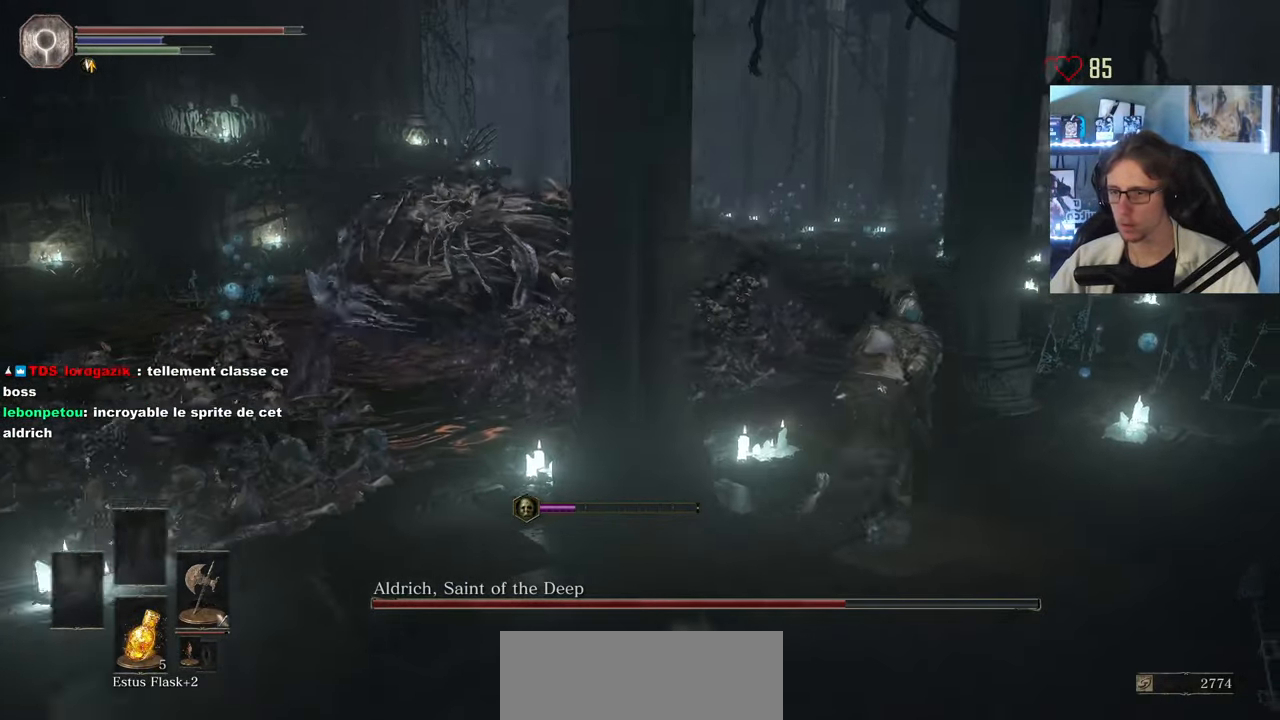
{"keys": ["d", "space", "z"], "mouse": [], "events": []}
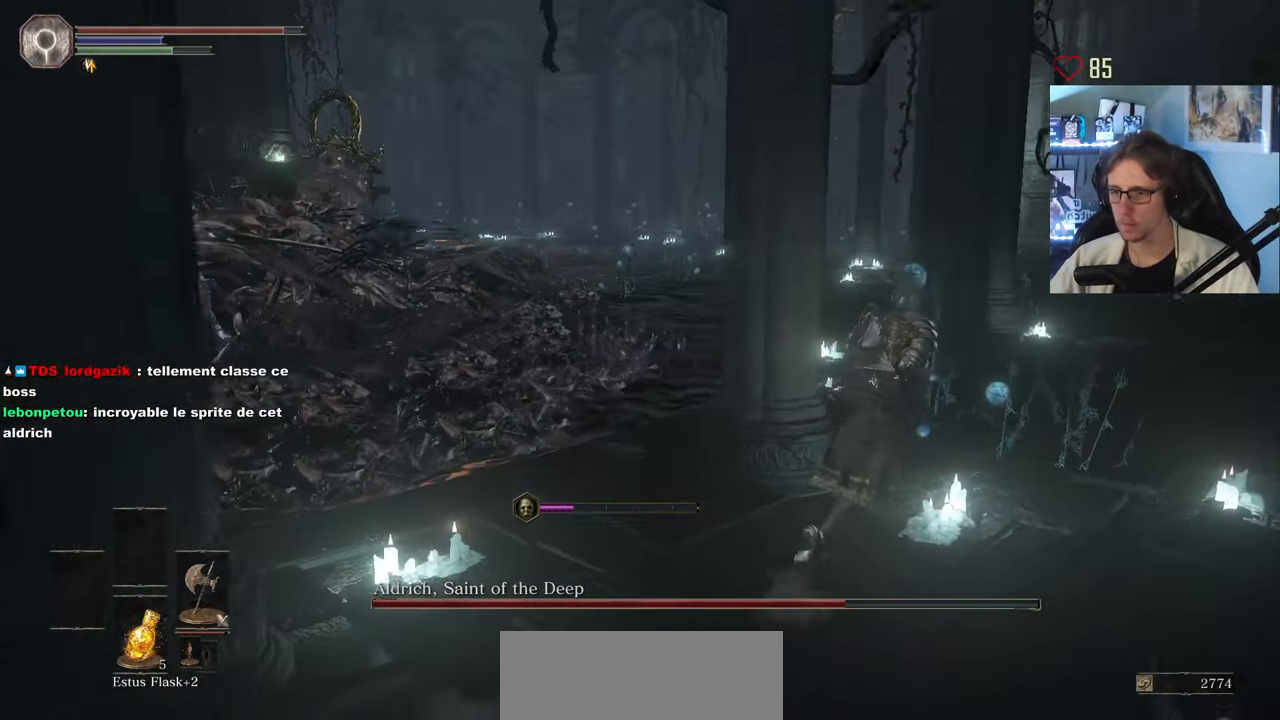
{"keys": ["space", "z"], "mouse": []}
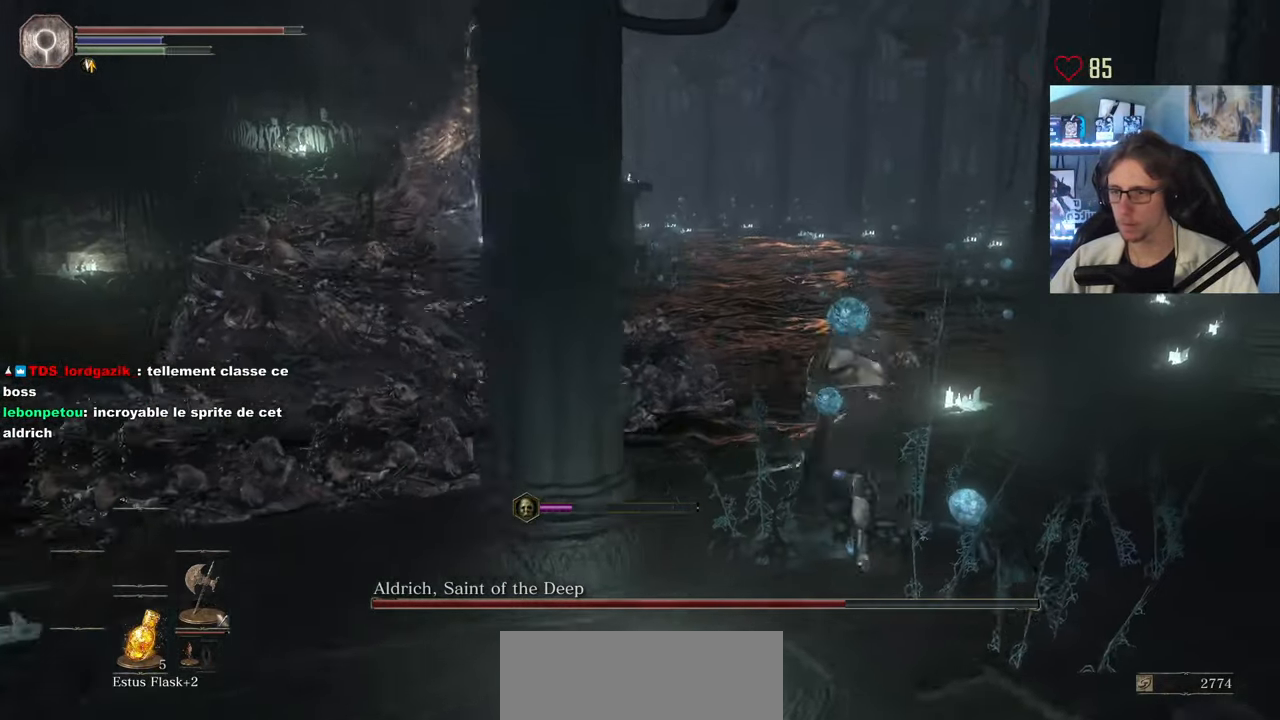
{"keys": ["space", "z"], "mouse": [], "events": [[317, "d", "down"], [467, "d", "up"]]}
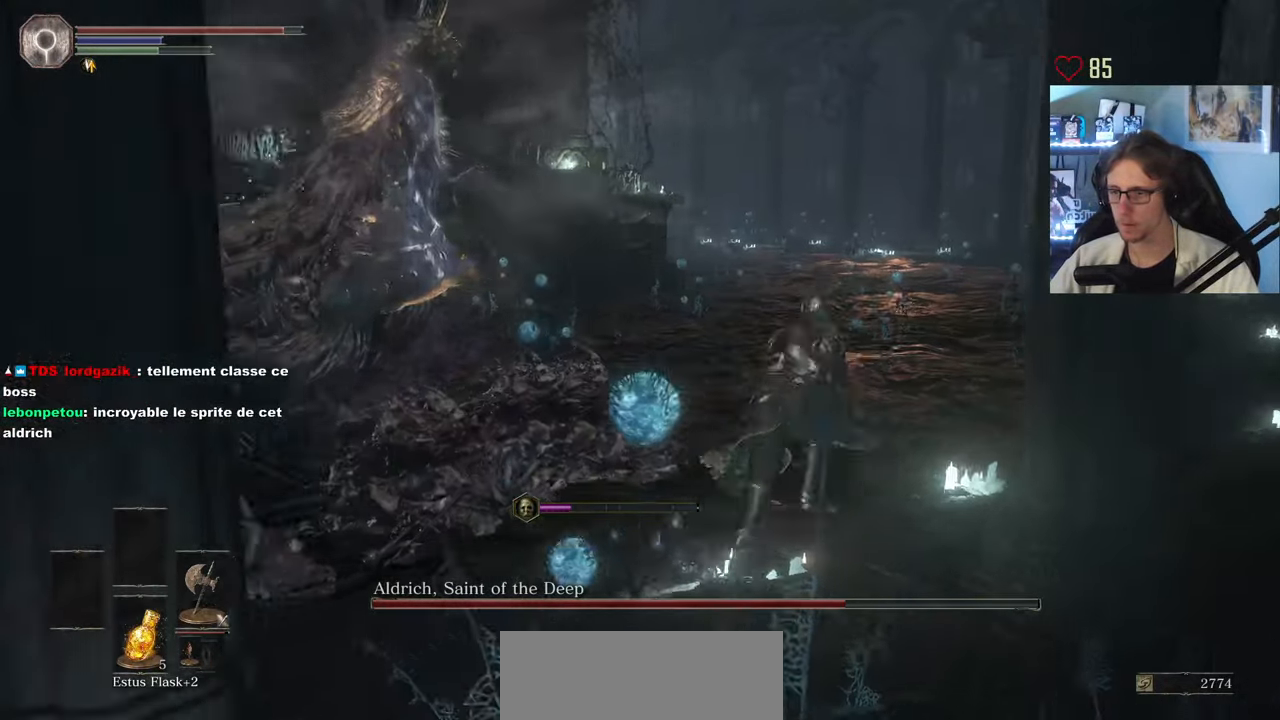
{"keys": ["d", "space", "z"], "mouse": [], "events": [[50, "d", "down"]]}
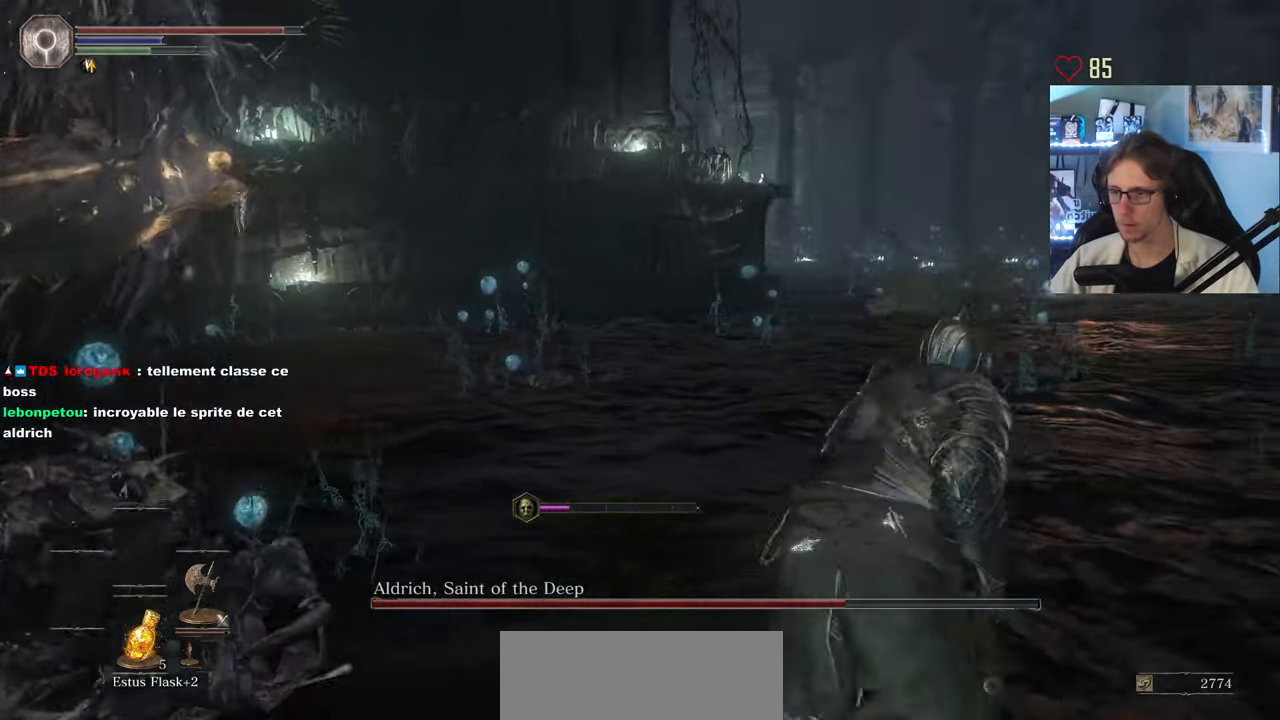
{"keys": ["d"], "mouse": [], "events": [[67, "space", "up"], [300, "z", "up"]]}
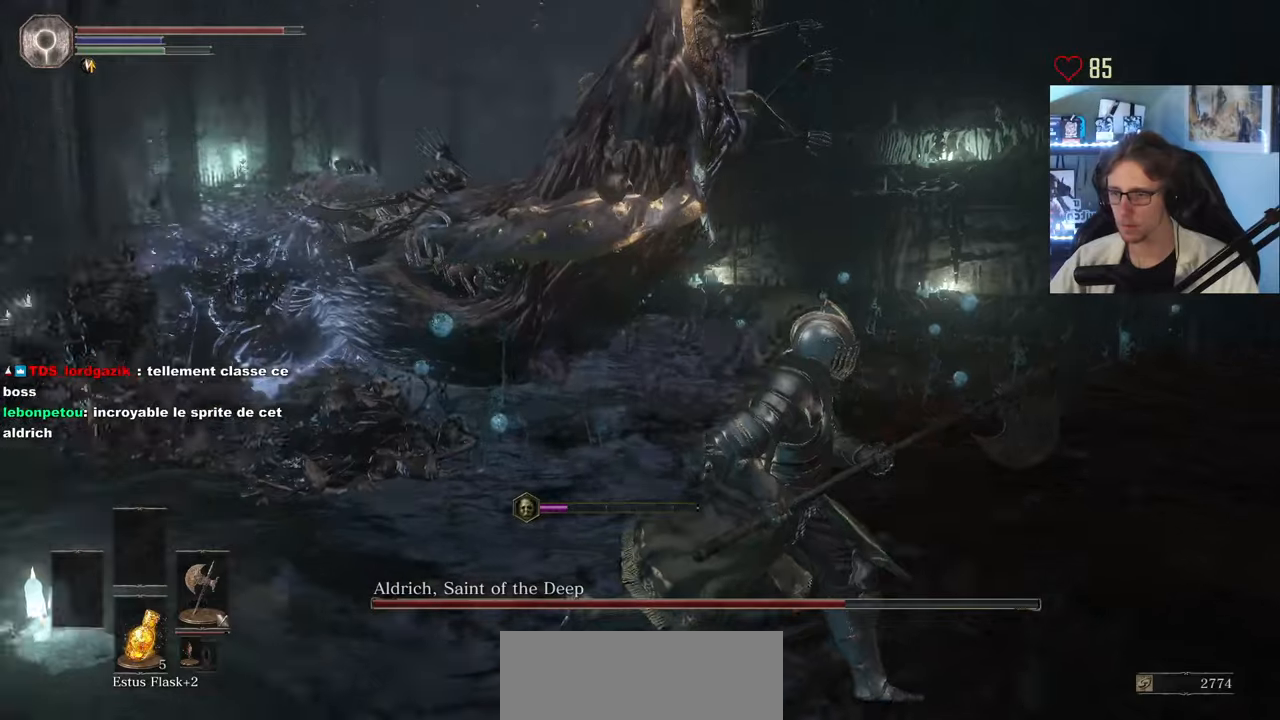
{"keys": ["d", "space"], "mouse": [], "events": [[50, "s", "down"], [317, "space", "down"], [367, "s", "up"]]}
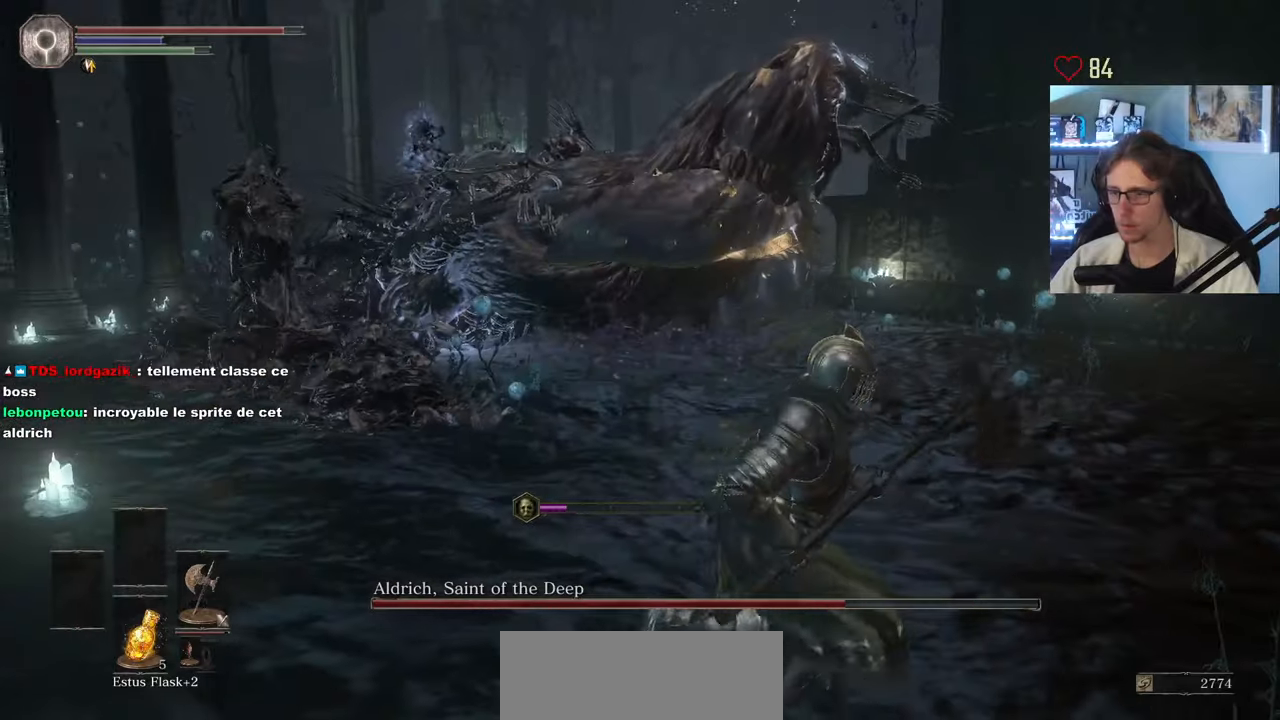
{"keys": ["d", "space"], "mouse": [], "events": []}
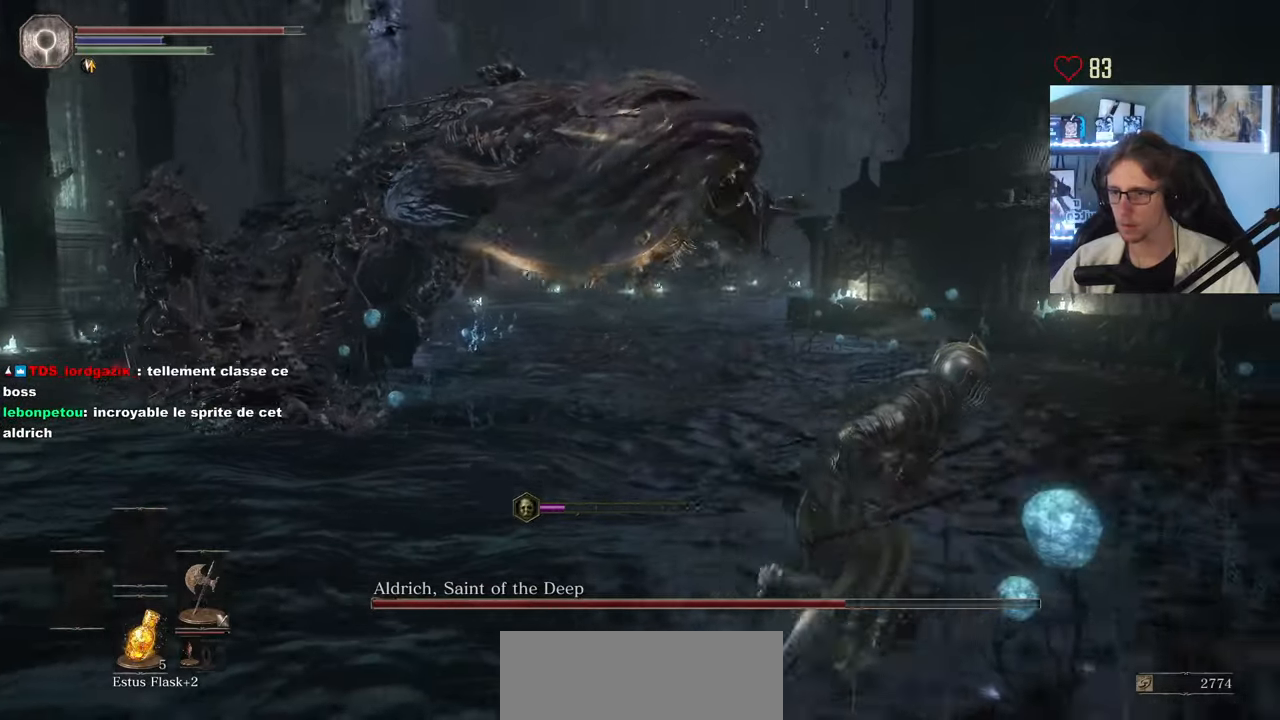
{"keys": ["d", "s"], "mouse": [], "events": [[267, "space", "up"], [300, "s", "down"]]}
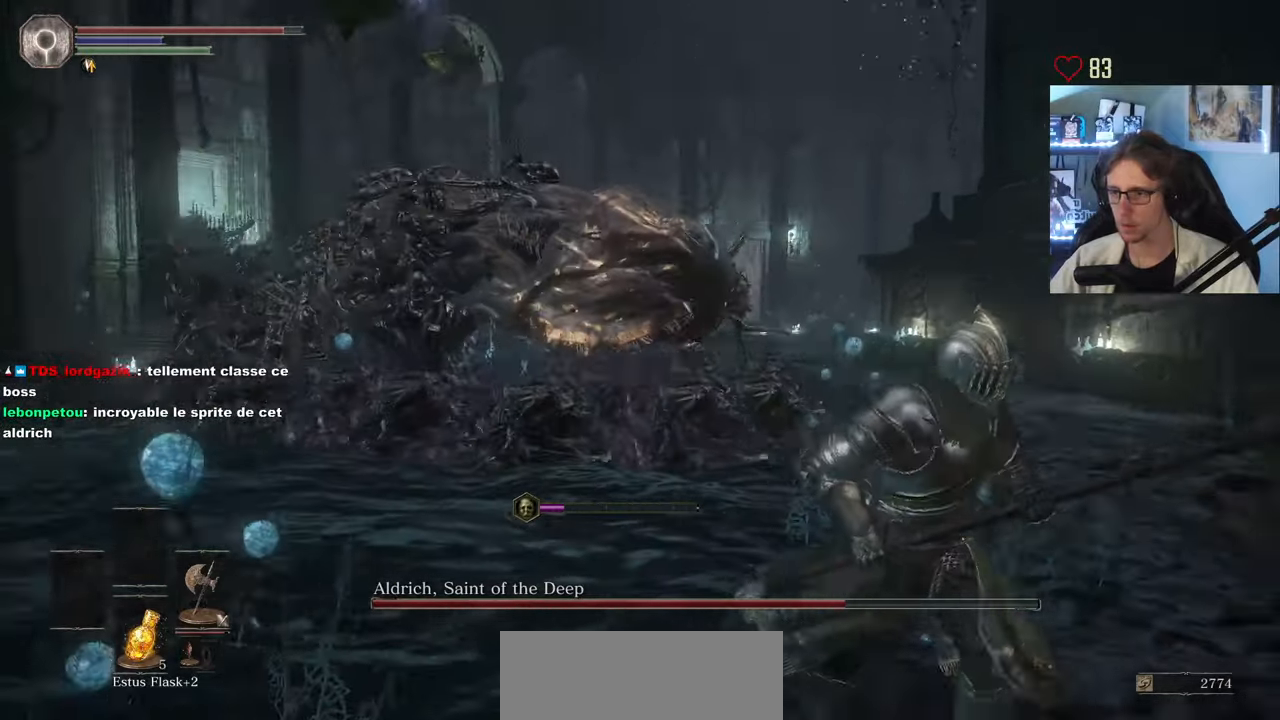
{"keys": ["d", "s"], "mouse": [], "events": []}
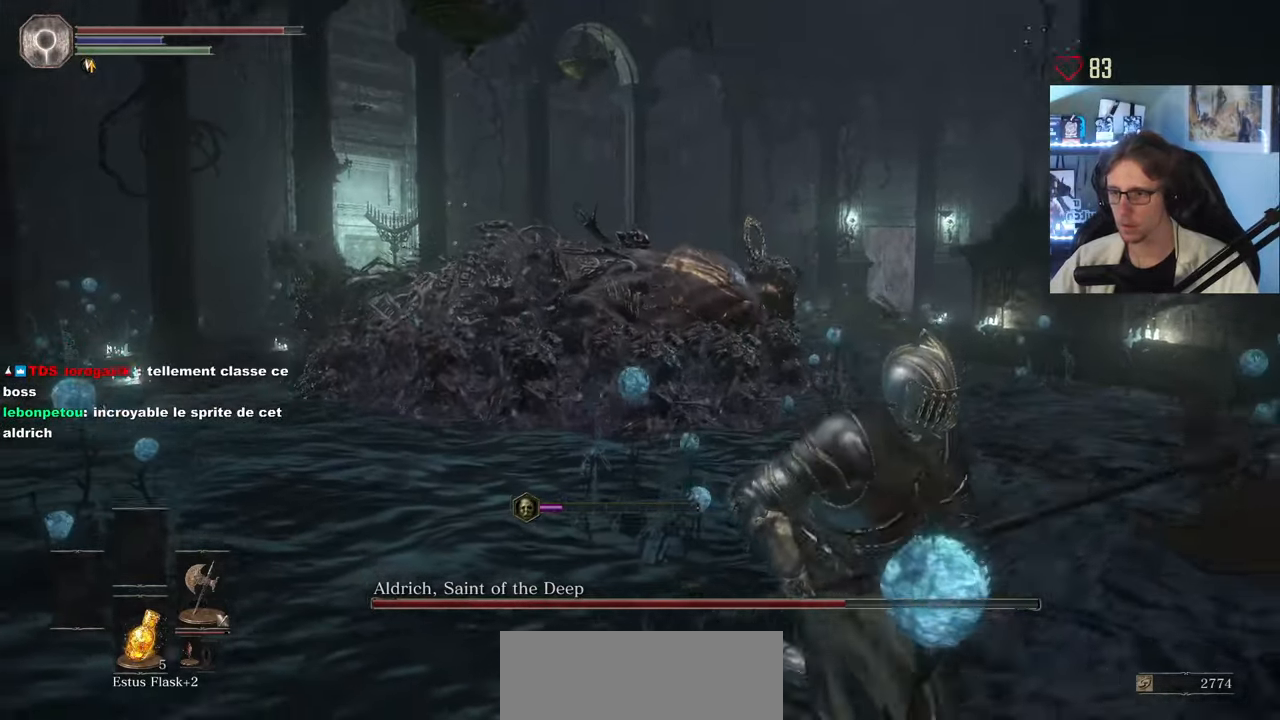
{"keys": ["d", "s", "space"], "mouse": [], "events": [[200, "space", "down"]]}
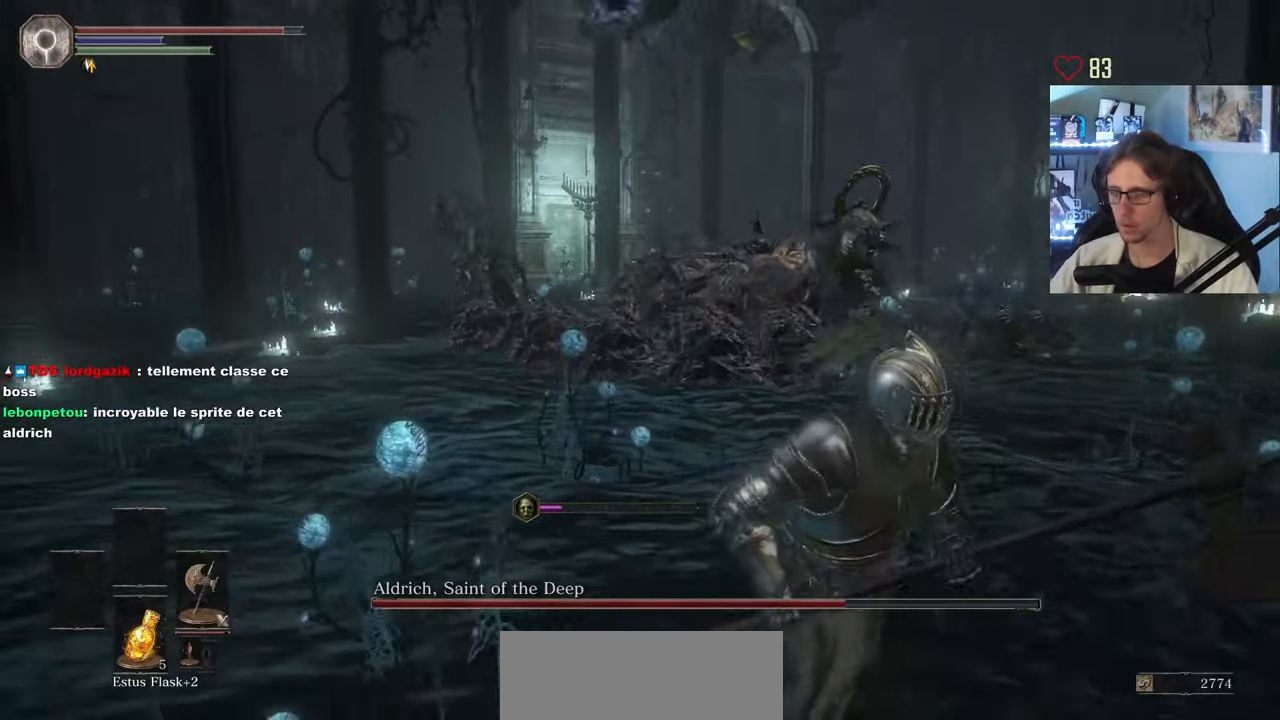
{"keys": ["d", "space", "z"], "mouse": [], "events": [[117, "s", "up"], [267, "z", "down"]]}
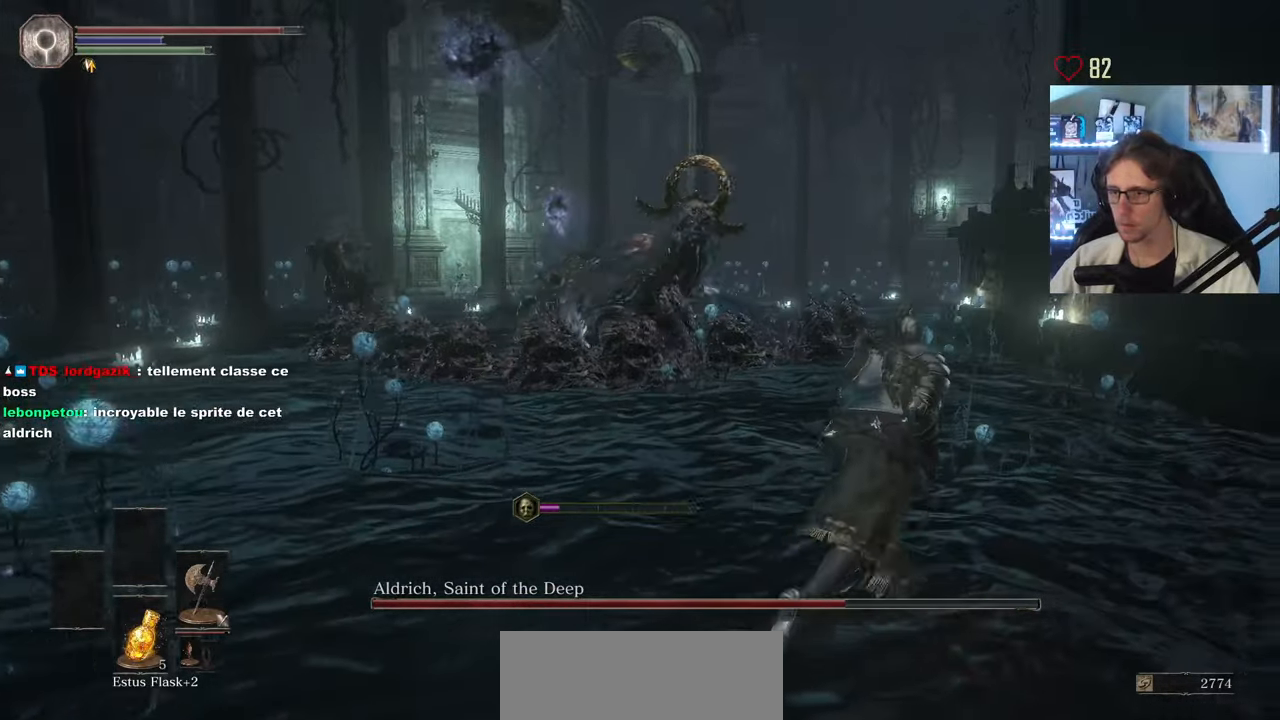
{"keys": ["s", "space"], "mouse": [], "events": [[234, "z", "up"], [417, "s", "down"], [467, "d", "up"]]}
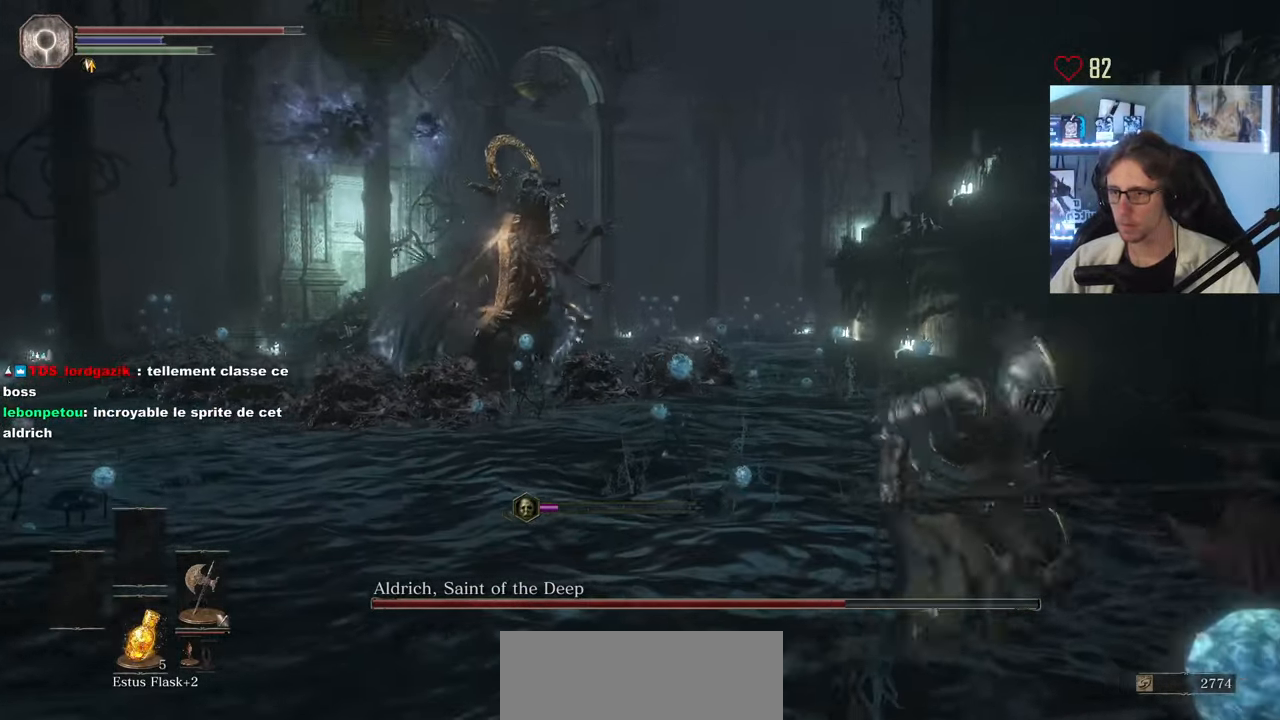
{"keys": ["q", "s", "space"], "mouse": [], "events": [[200, "q", "down"]]}
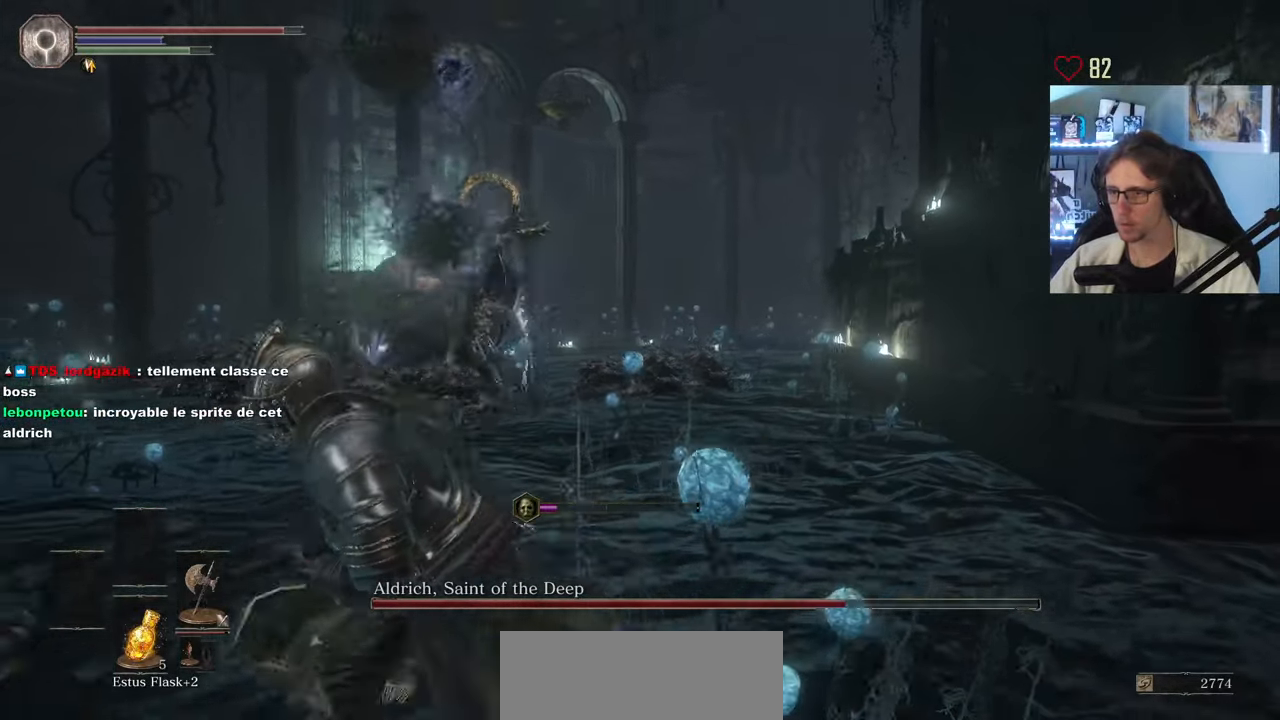
{"keys": ["q", "space", "z"], "mouse": [], "events": [[117, "s", "up"], [450, "z", "down"]]}
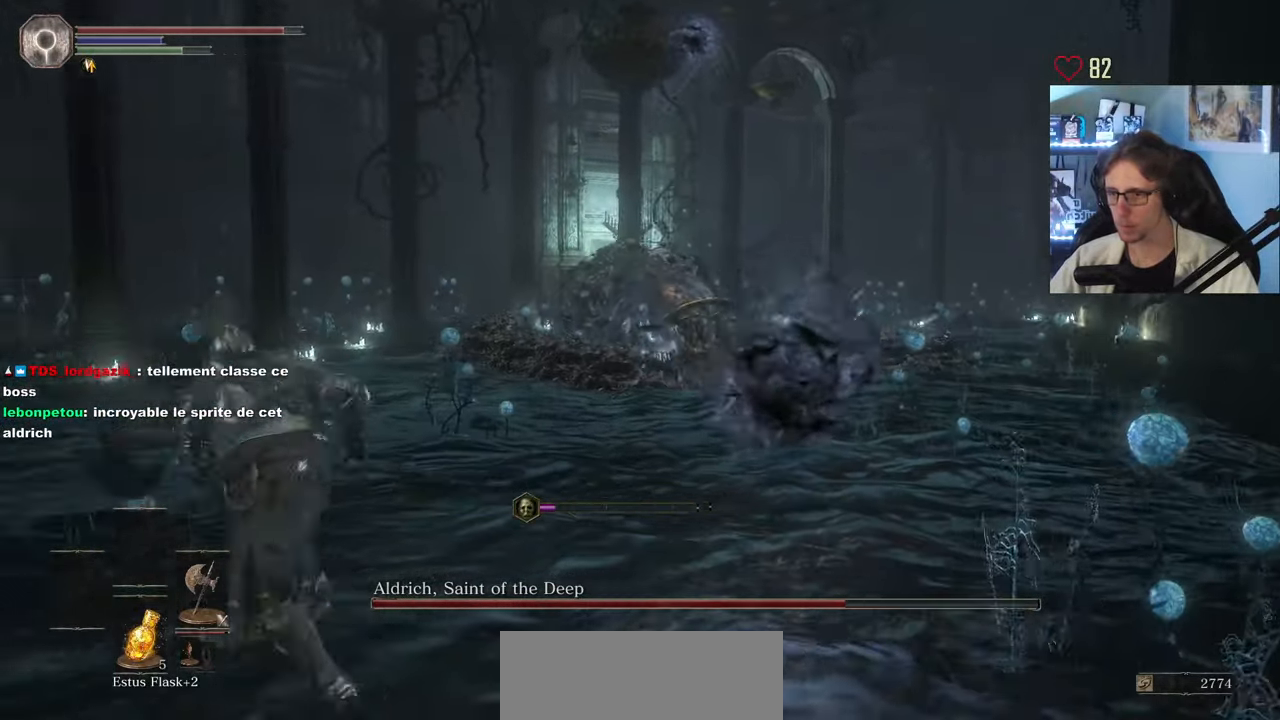
{"keys": ["q", "space", "z"], "mouse": [], "events": []}
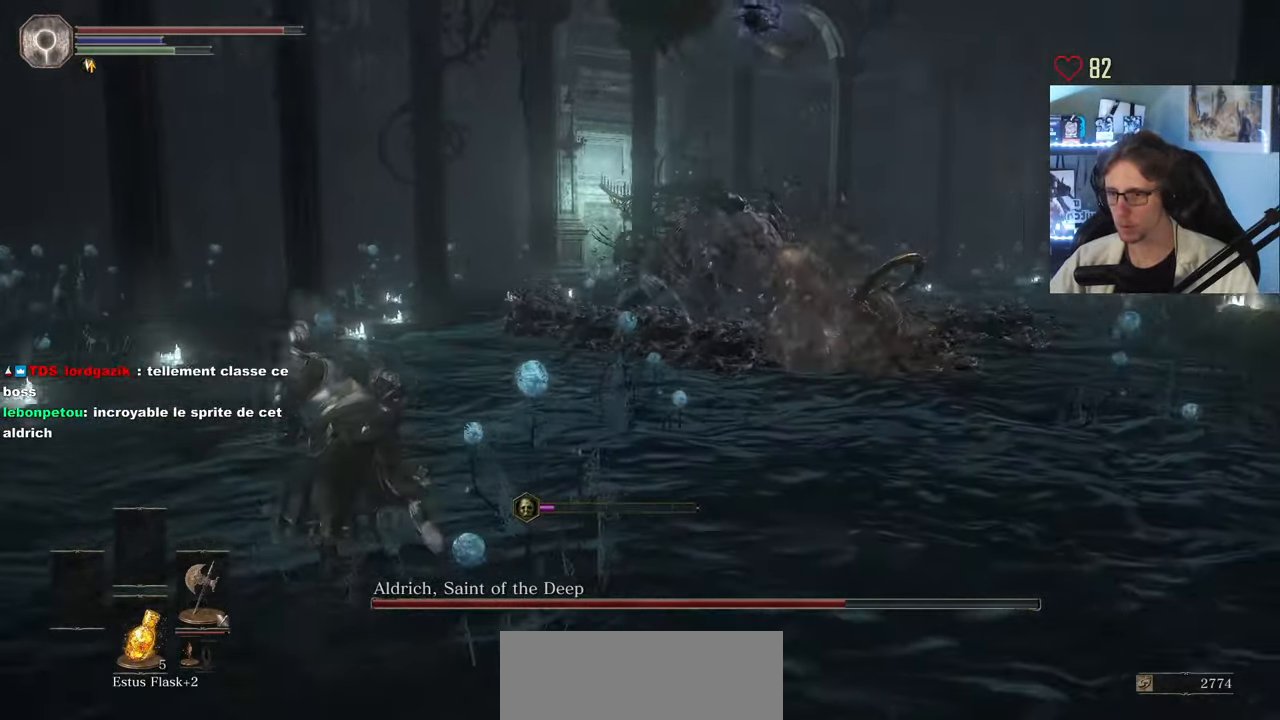
{"keys": ["q", "space", "z"], "mouse": [], "events": [[100, "space", "up"], [200, "space", "down"]]}
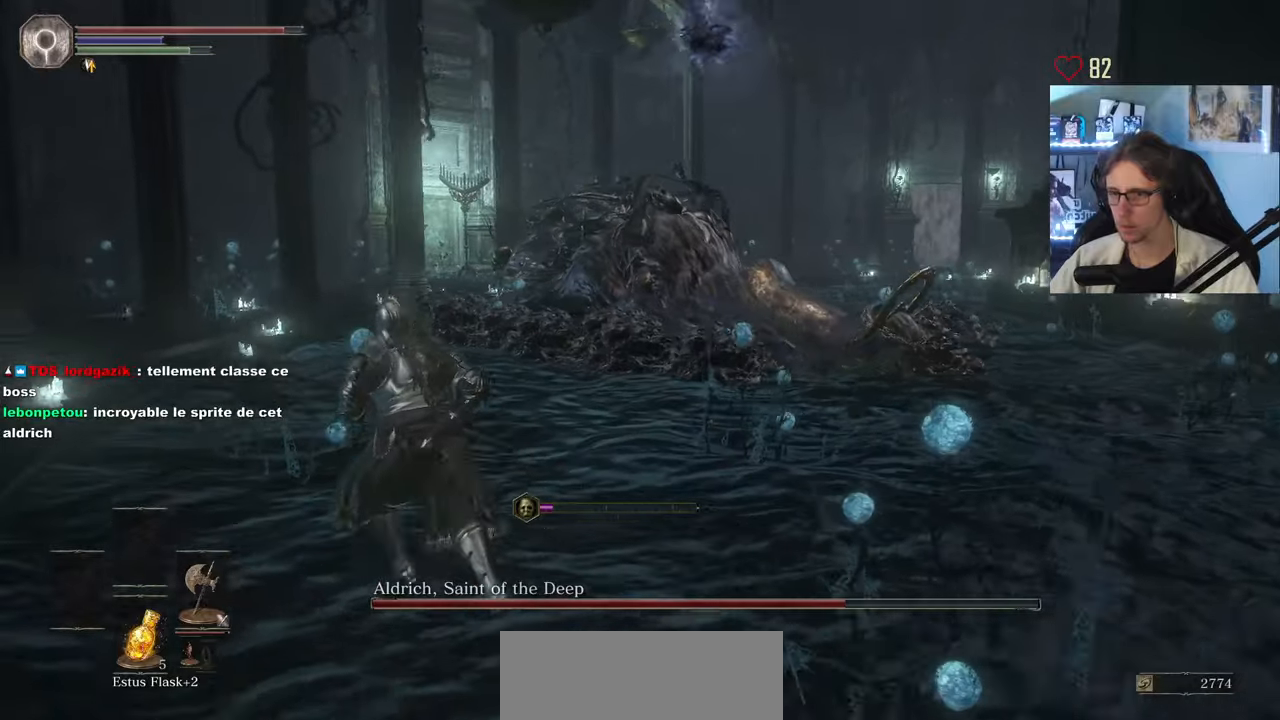
{"keys": ["q", "space", "z"], "mouse": [], "events": []}
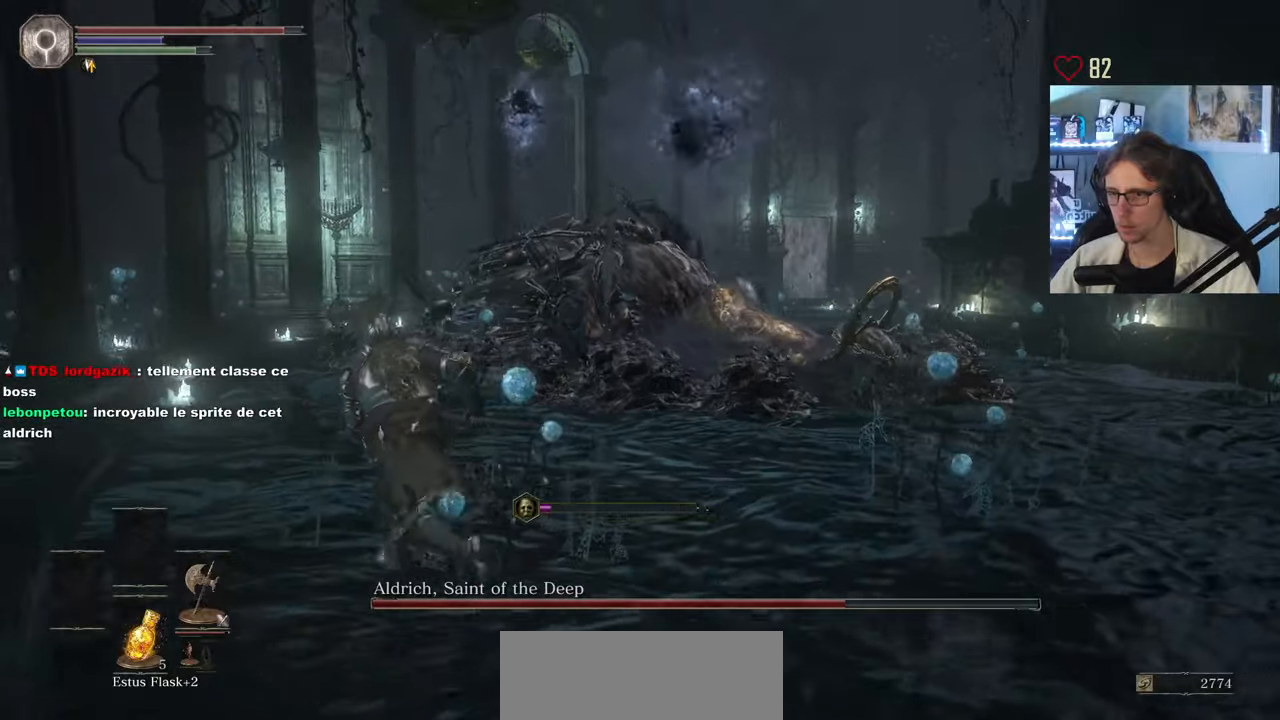
{"keys": ["space", "z"], "mouse": [], "events": [[183, "q", "up"]]}
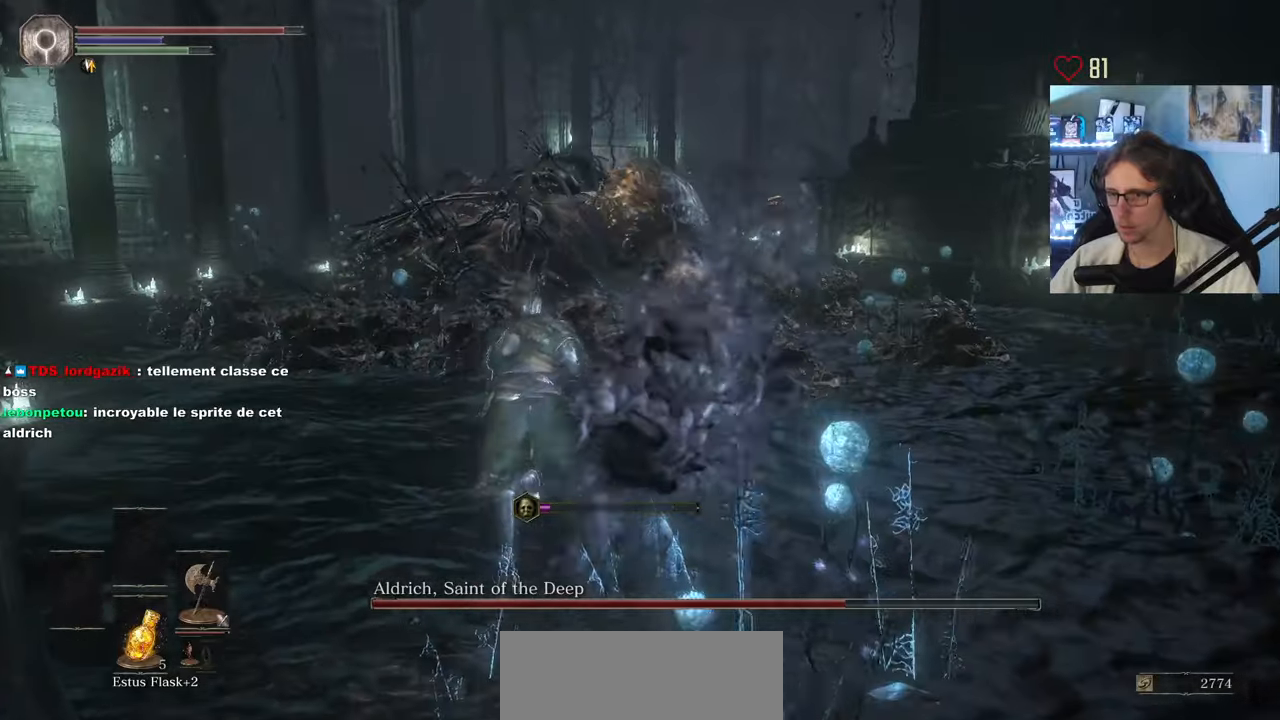
{"keys": ["space", "z"], "mouse": [], "events": [[150, "mouse_left", "down"], [300, "mouse_left", "up"]]}
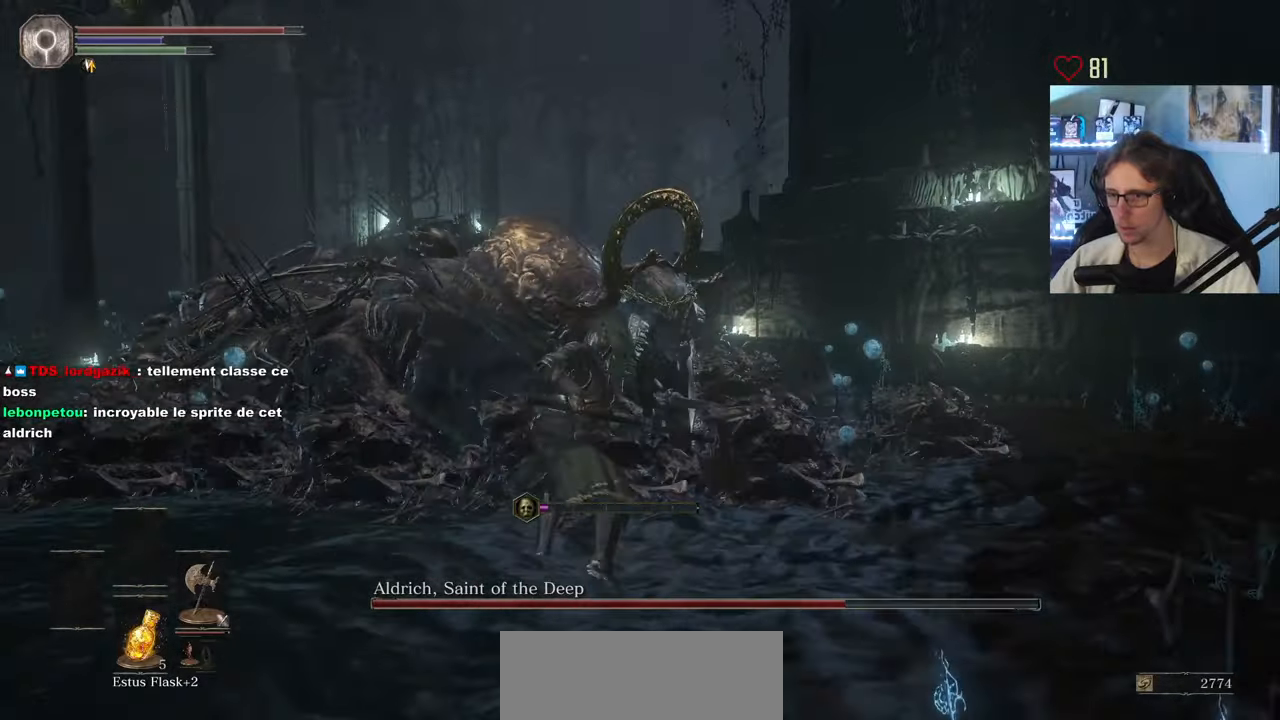
{"keys": ["d", "s"], "mouse": [], "events": [[400, "space", "up"], [400, "z", "up"], [500, "d", "down"], [500, "s", "down"]]}
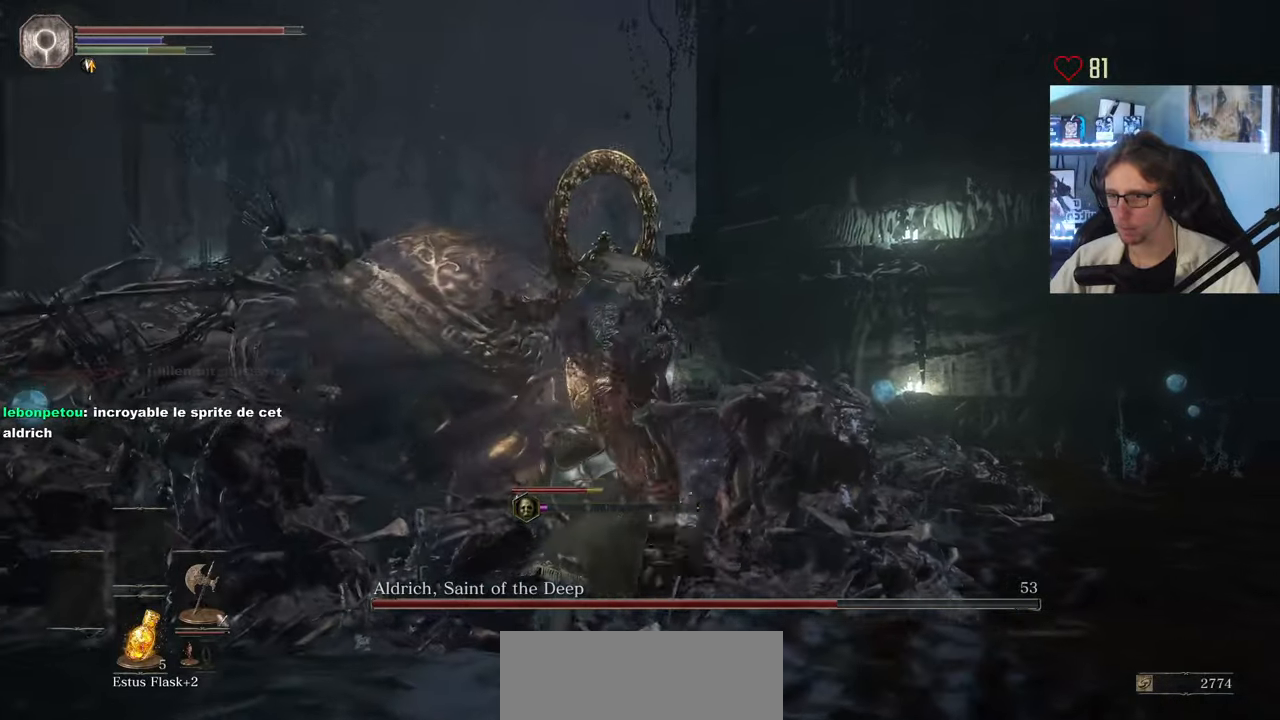
{"keys": ["d", "s"], "mouse": [], "events": [[83, "space", "down"], [183, "space", "up"]]}
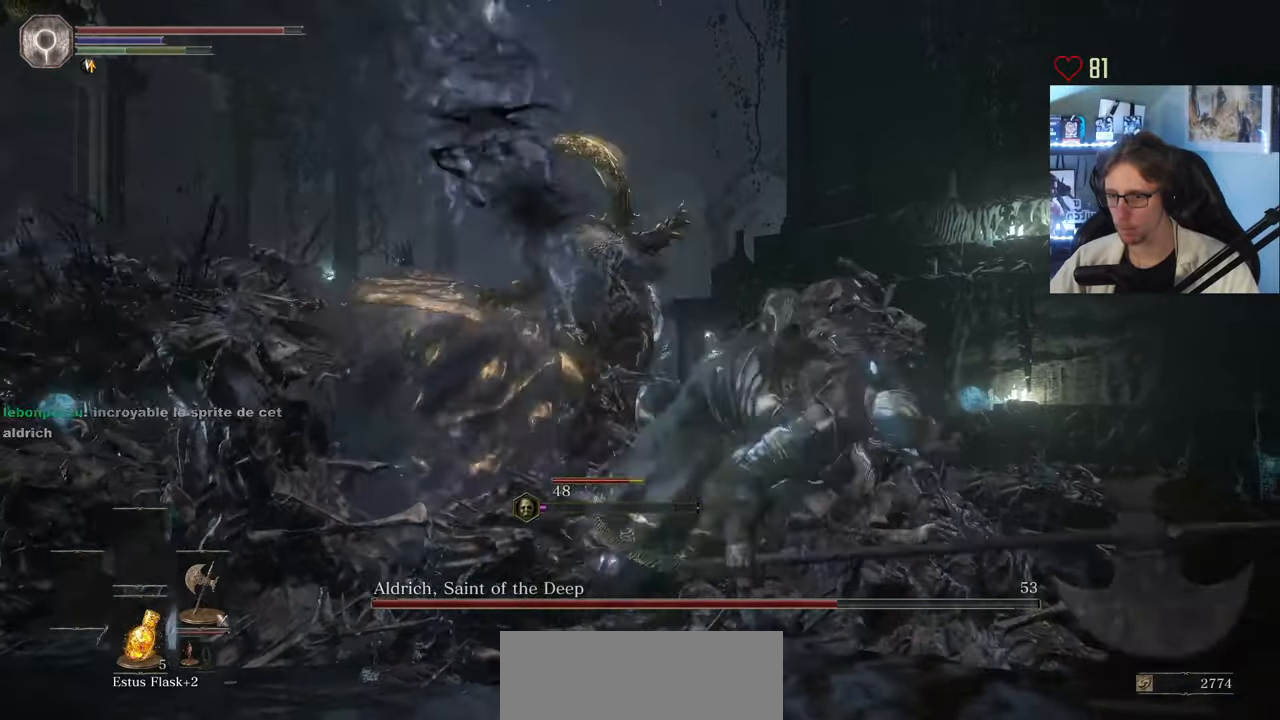
{"keys": ["d", "space"], "mouse": [], "events": [[16, "mouse_wheel", "down"], [100, "mouse_wheel", "up"], [333, "s", "up"], [483, "space", "down"]]}
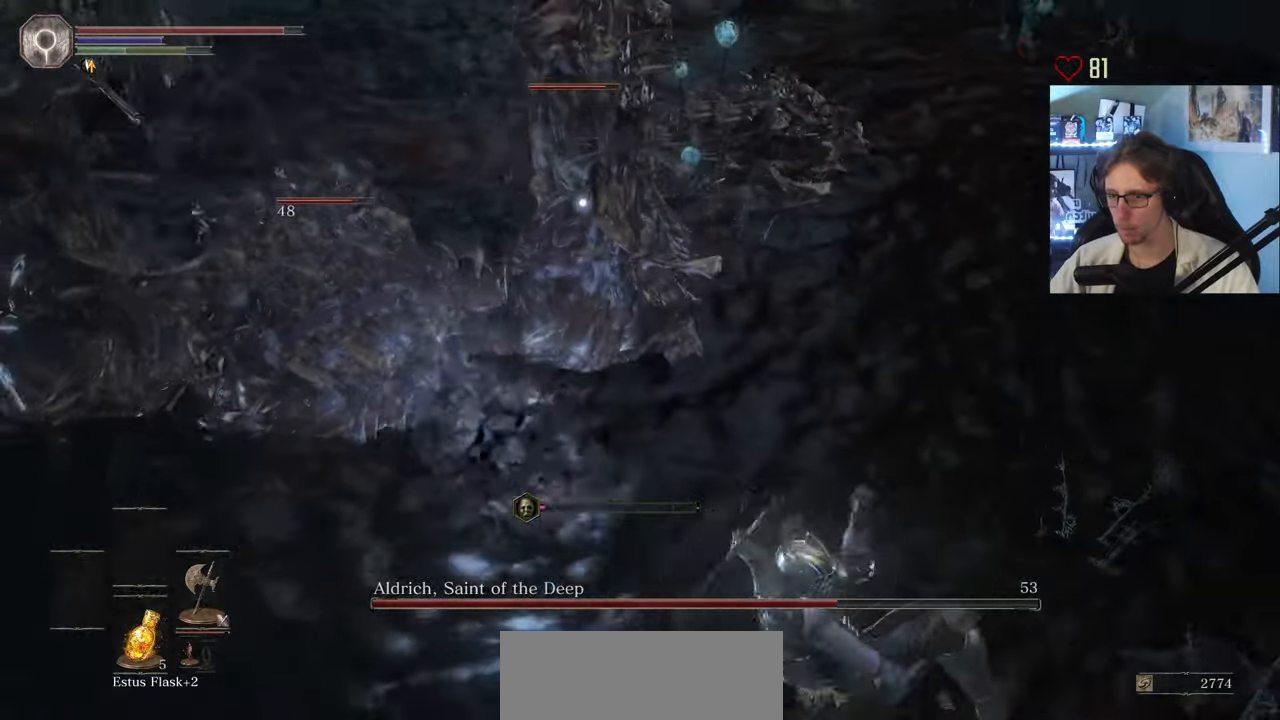
{"keys": ["d", "s"], "mouse": [], "events": [[116, "space", "up"], [216, "s", "down"], [350, "mouse_wheel", "down"], [450, "mouse_wheel", "up"]]}
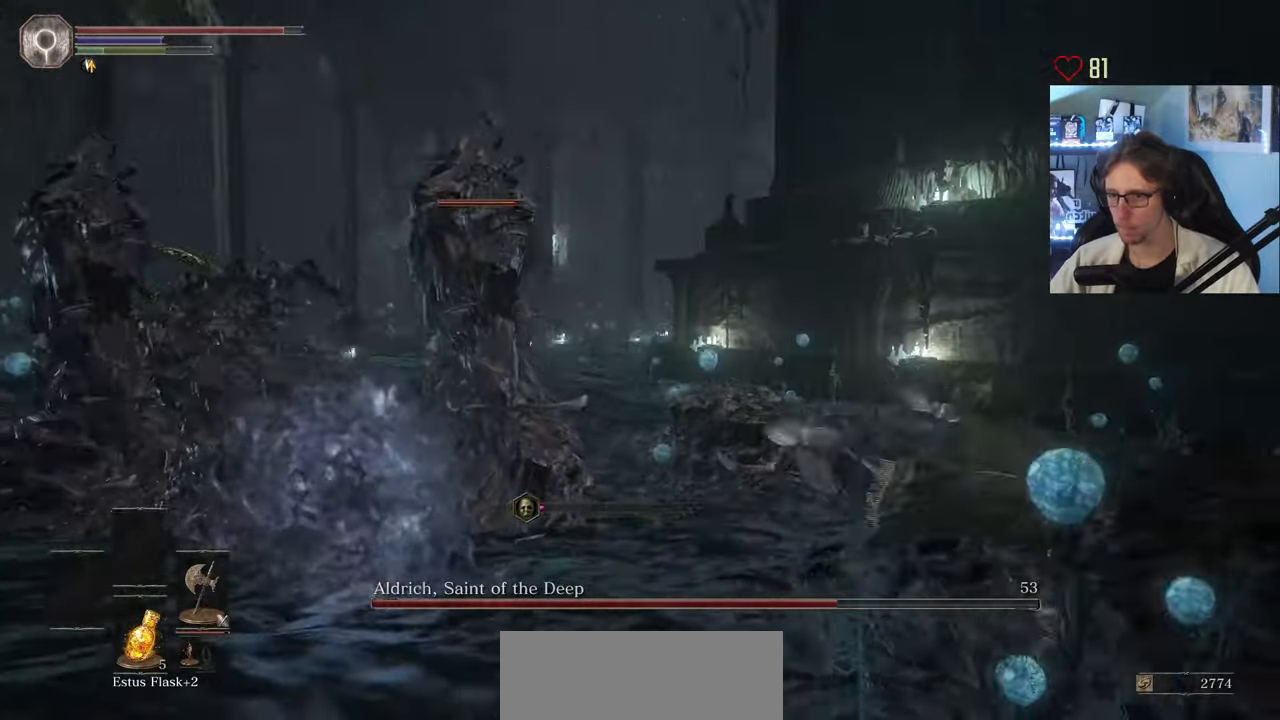
{"keys": ["d", "s"], "mouse": [], "events": []}
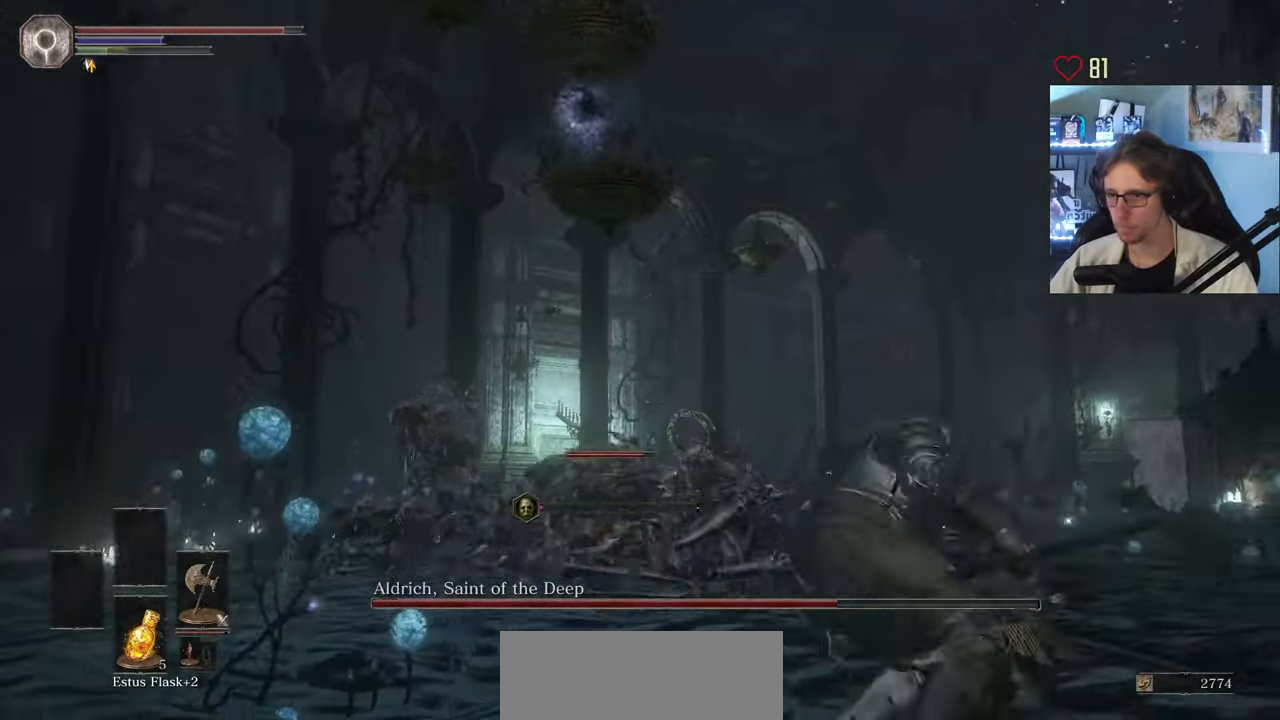
{"keys": ["q", "s"], "mouse": [], "events": [[200, "d", "up"], [300, "q", "down"]]}
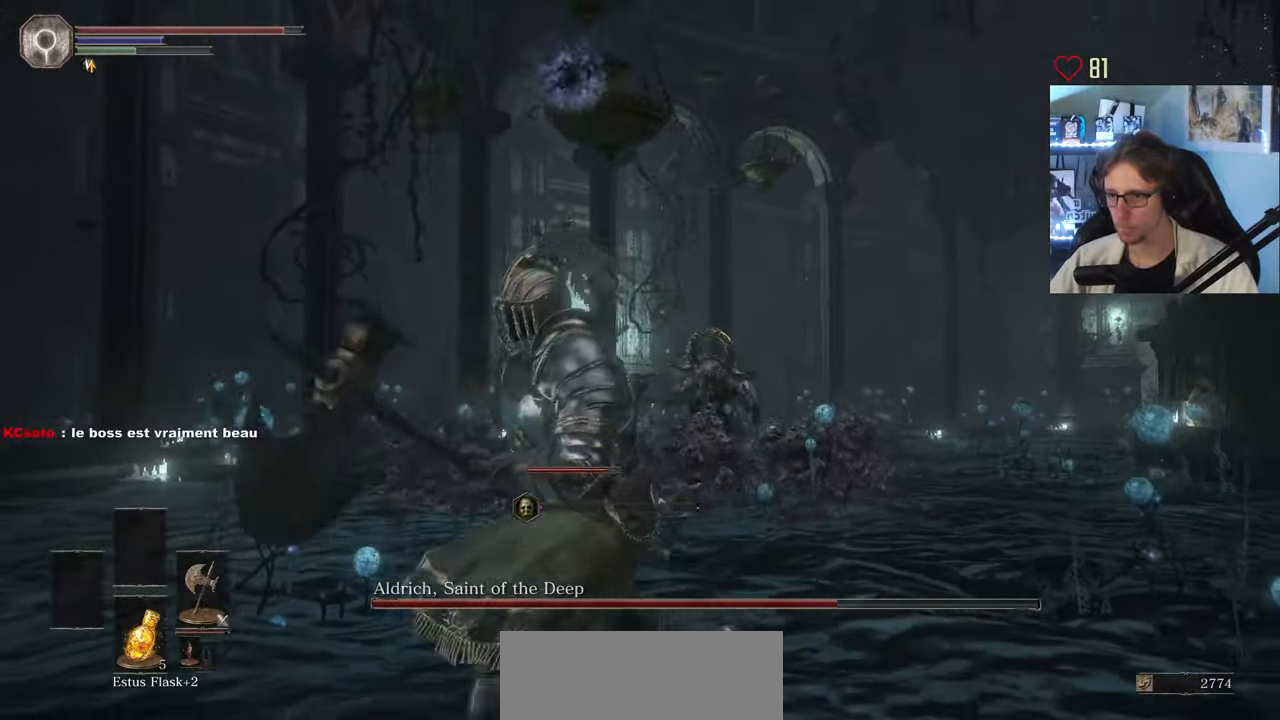
{"keys": ["q", "space"], "mouse": [], "events": [[267, "s", "up"], [317, "space", "down"]]}
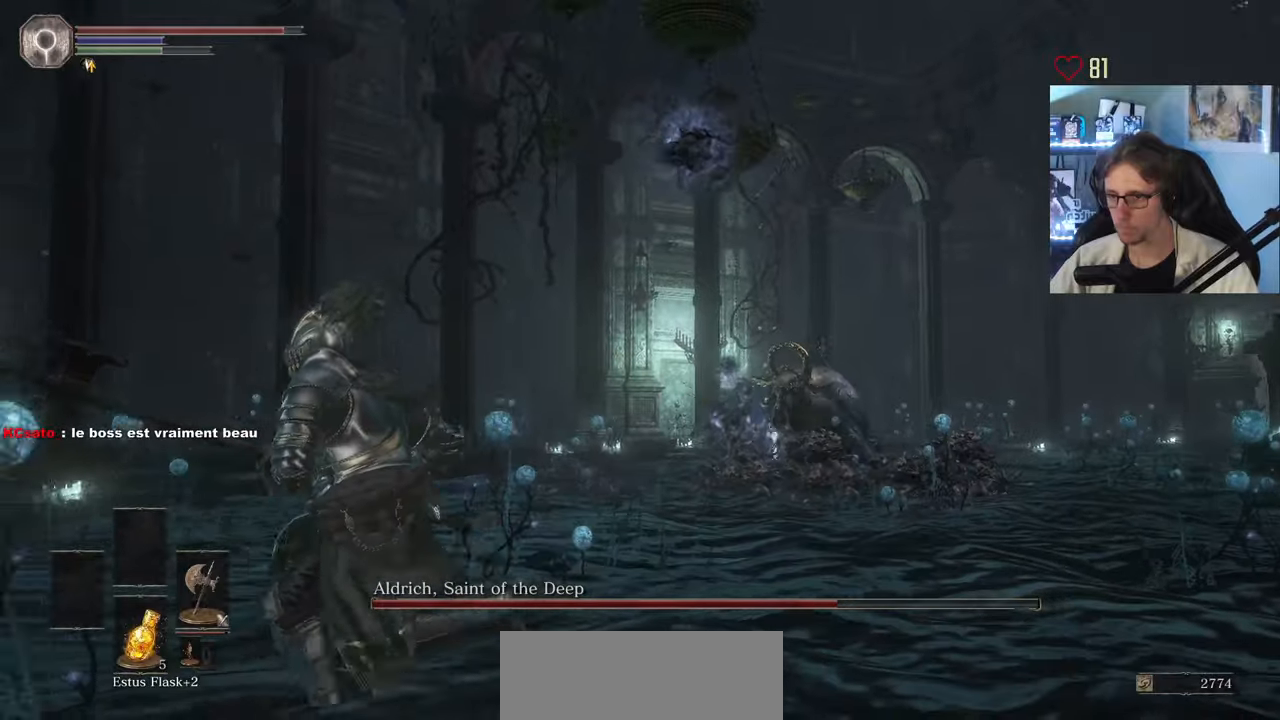
{"keys": ["q", "space", "z"], "mouse": [], "events": [[83, "z", "down"]]}
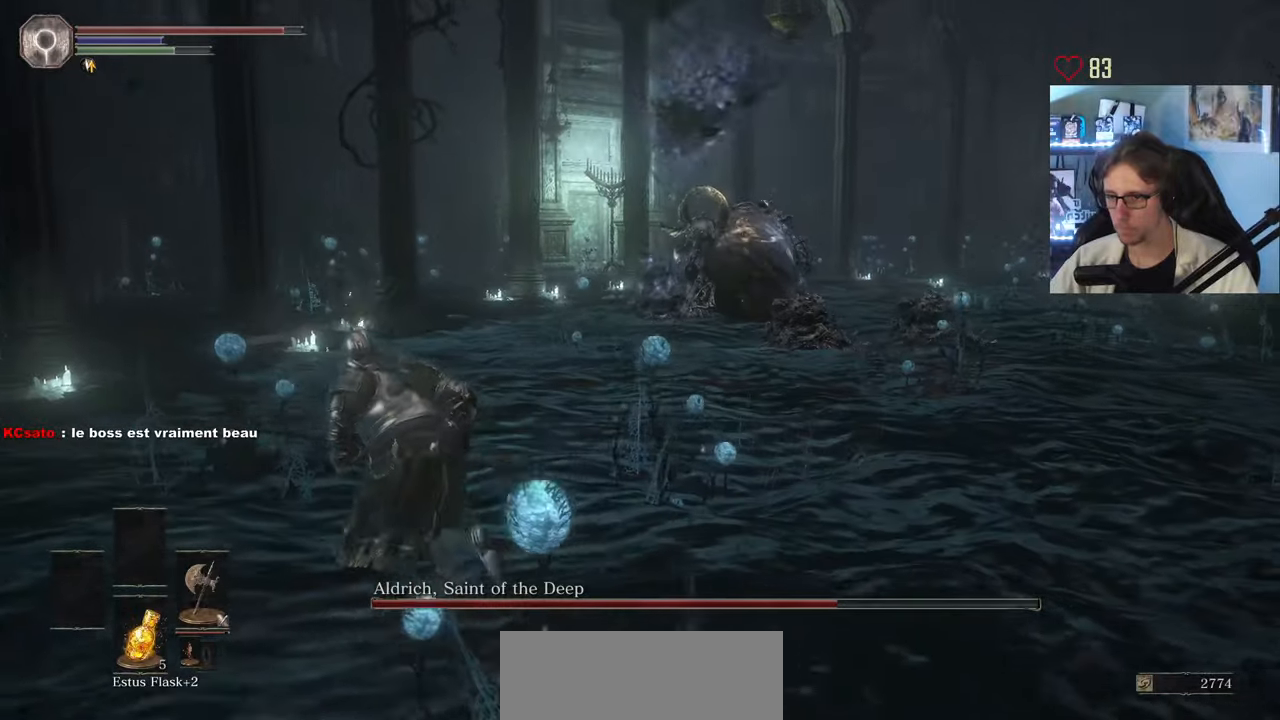
{"keys": ["q", "space", "z"], "mouse": [], "events": [[300, "q", "up"], [483, "q", "down"]]}